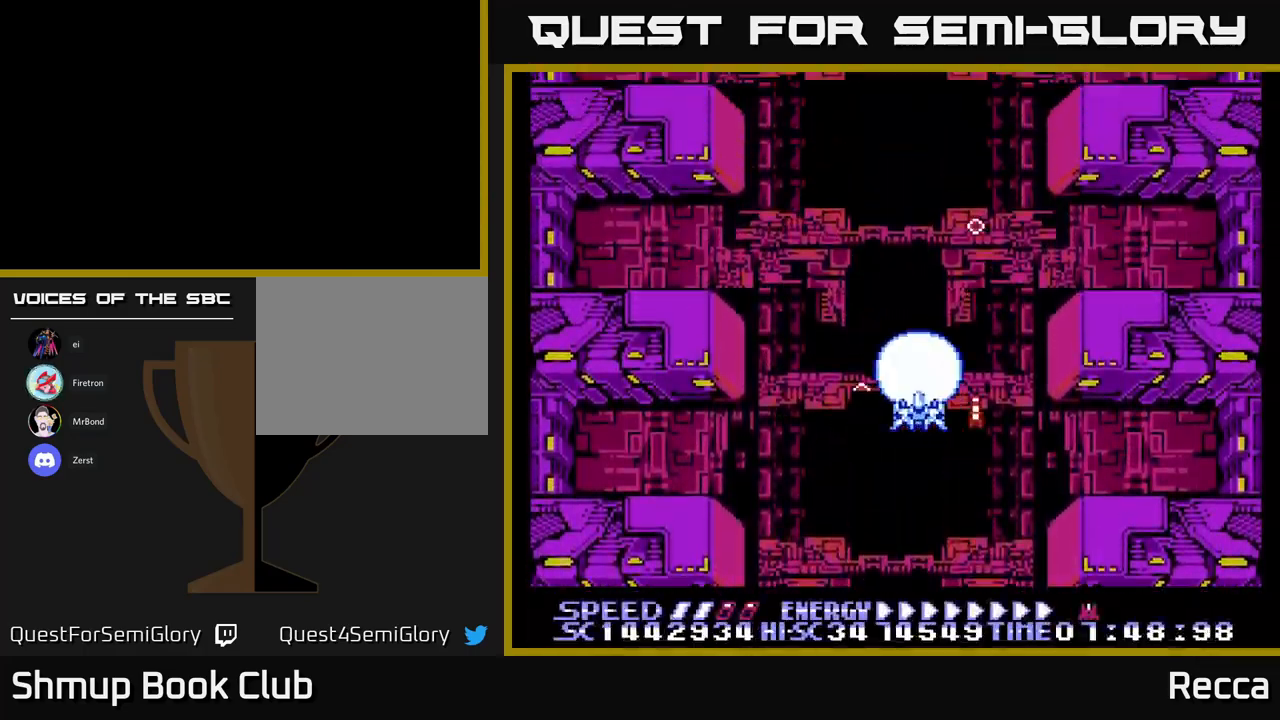
Gameplay with a controller (Xbox layout); each line is a JSON object with the inputs held at the frame after it. "events" lists button and stick changes between this image and that frame as [ms after this image, input, new state], when the widget could be followed in between. Not read: left_stick right_stick.
{"buttons": ["A"], "events": []}
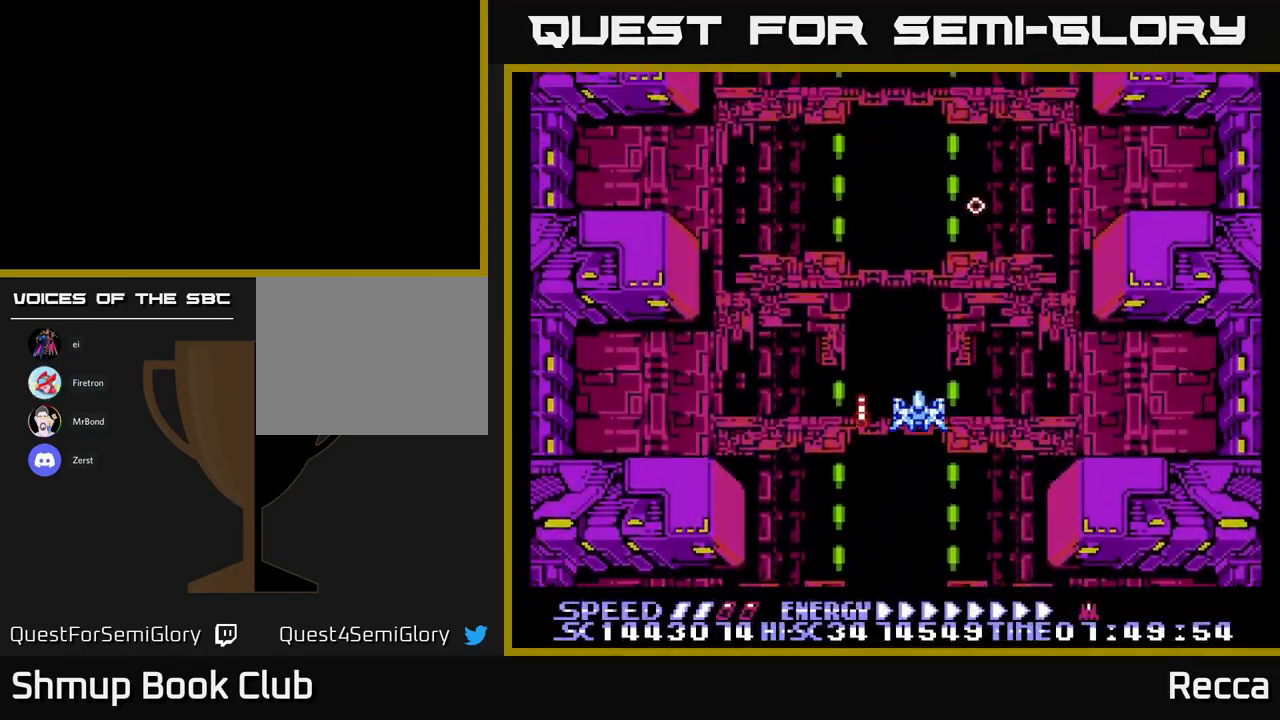
{"buttons": ["A"], "events": []}
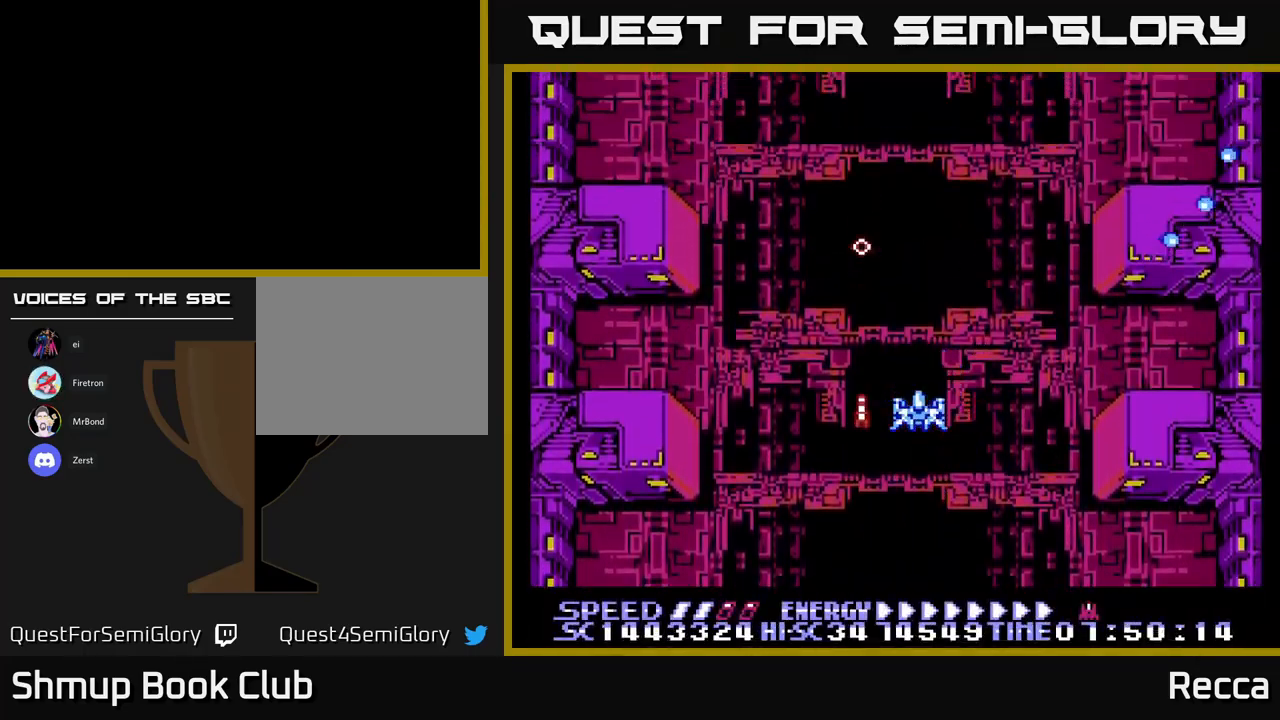
{"buttons": ["A", "DPAD_LEFT"], "events": [[400, "DPAD_LEFT", "down"]]}
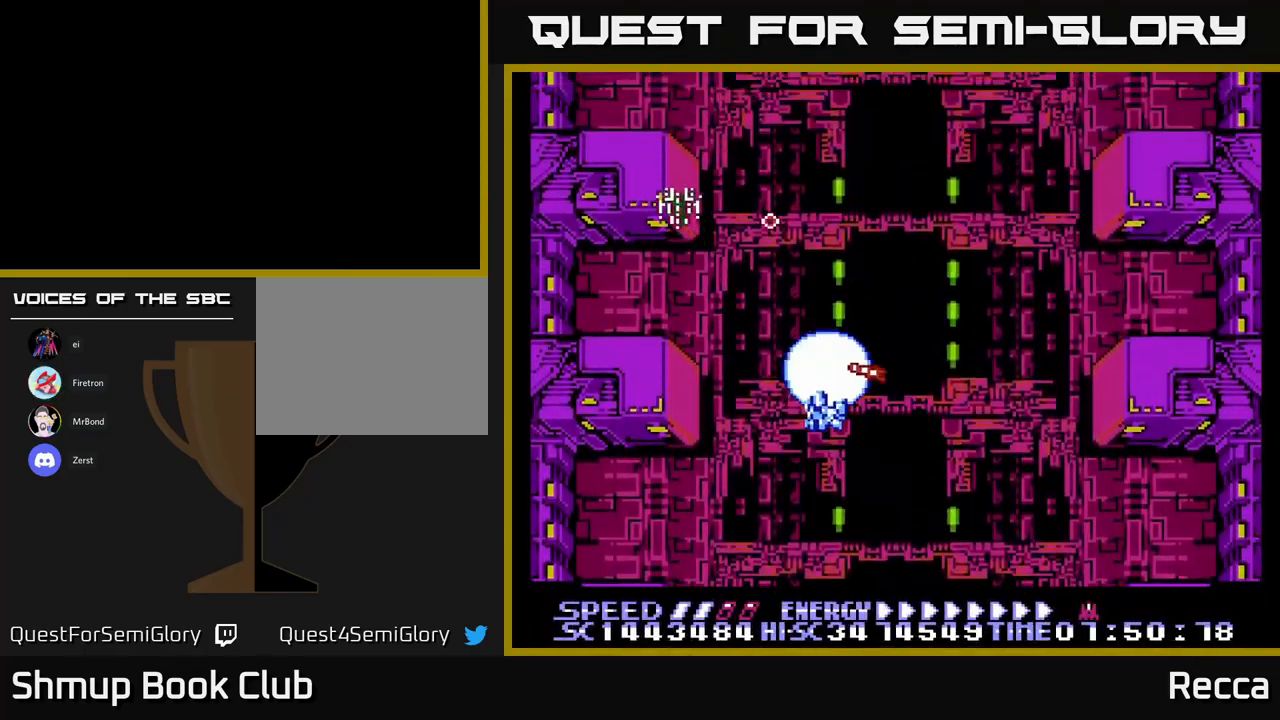
{"buttons": ["A", "DPAD_UP"], "events": [[50, "DPAD_DOWN", "down"], [50, "DPAD_LEFT", "up"], [134, "DPAD_DOWN", "up"], [366, "DPAD_RIGHT", "down"], [483, "DPAD_RIGHT", "up"], [500, "DPAD_UP", "down"]]}
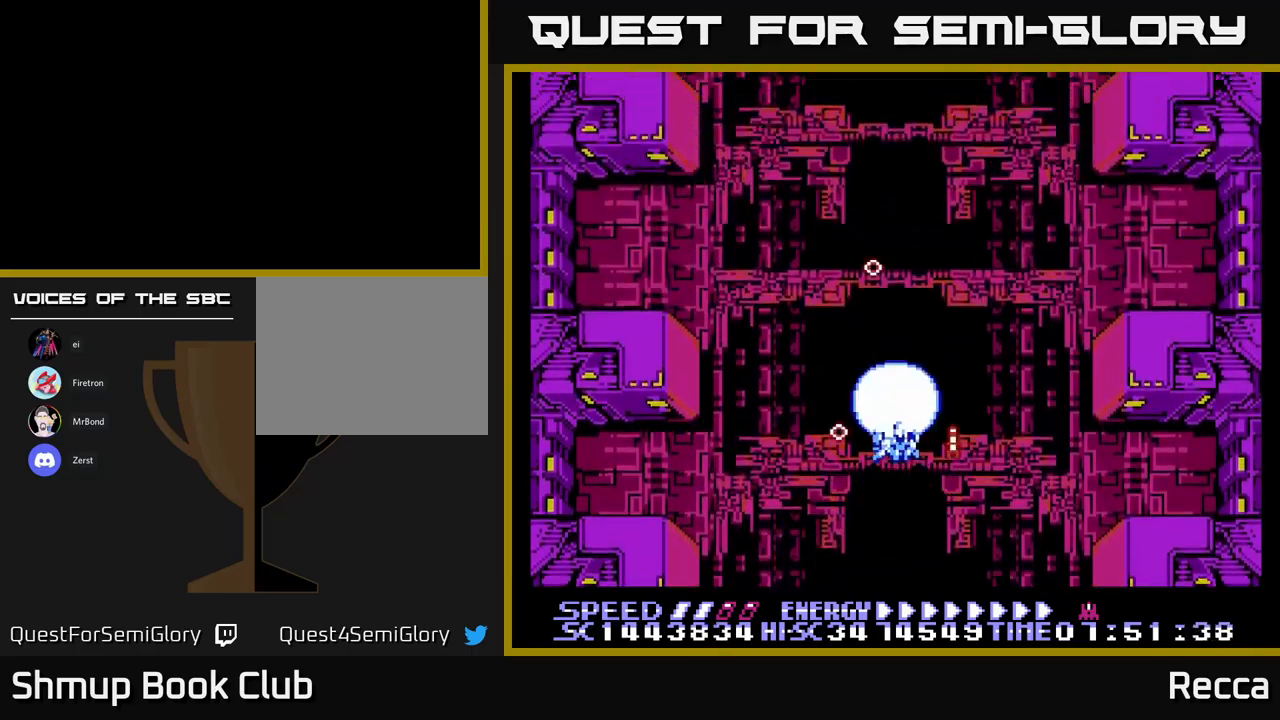
{"buttons": ["A"], "events": [[116, "DPAD_UP", "up"]]}
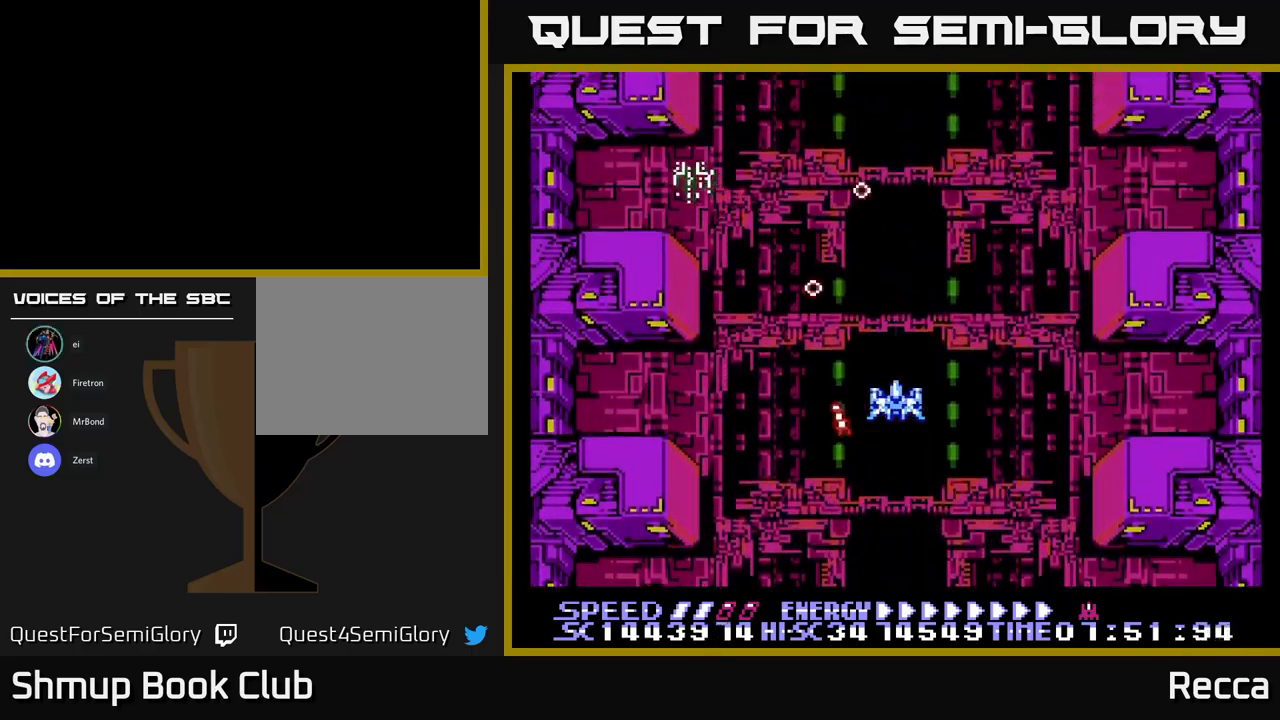
{"buttons": ["A"], "events": [[350, "DPAD_DOWN", "down"], [483, "DPAD_DOWN", "up"]]}
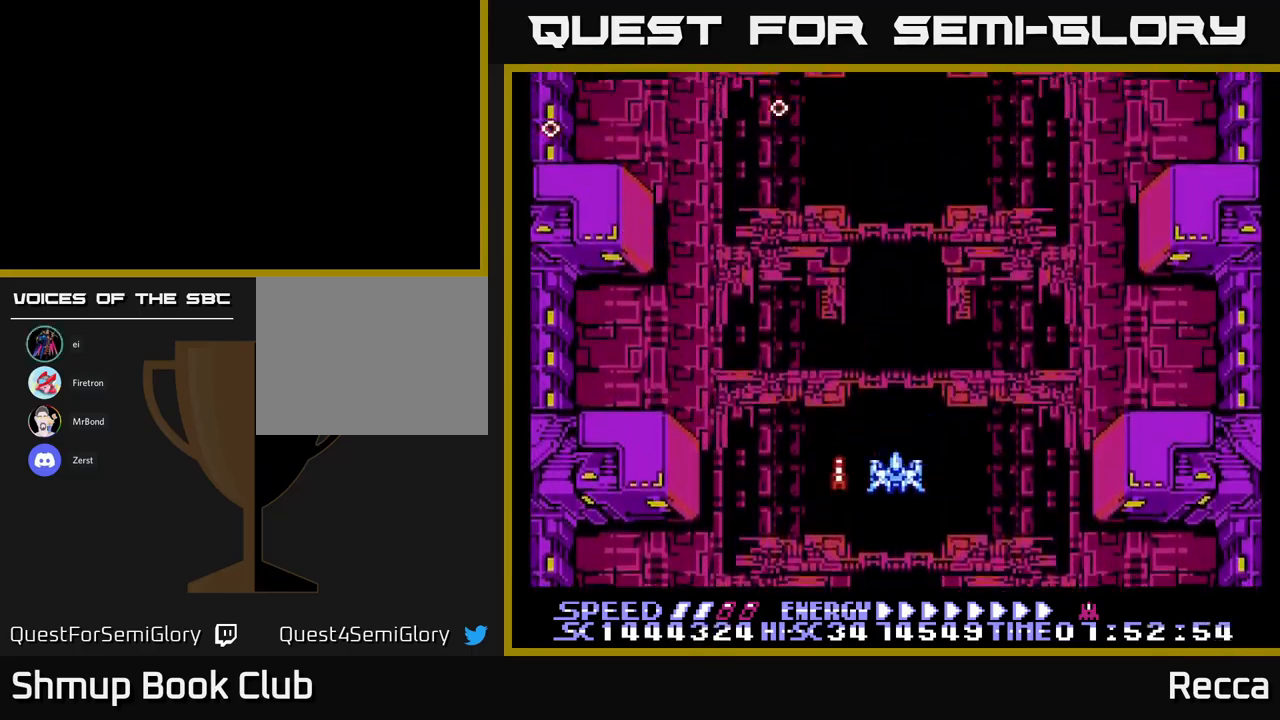
{"buttons": ["A"], "events": [[166, "DPAD_UP", "down"], [266, "DPAD_UP", "up"], [316, "DPAD_RIGHT", "down"], [400, "DPAD_RIGHT", "up"]]}
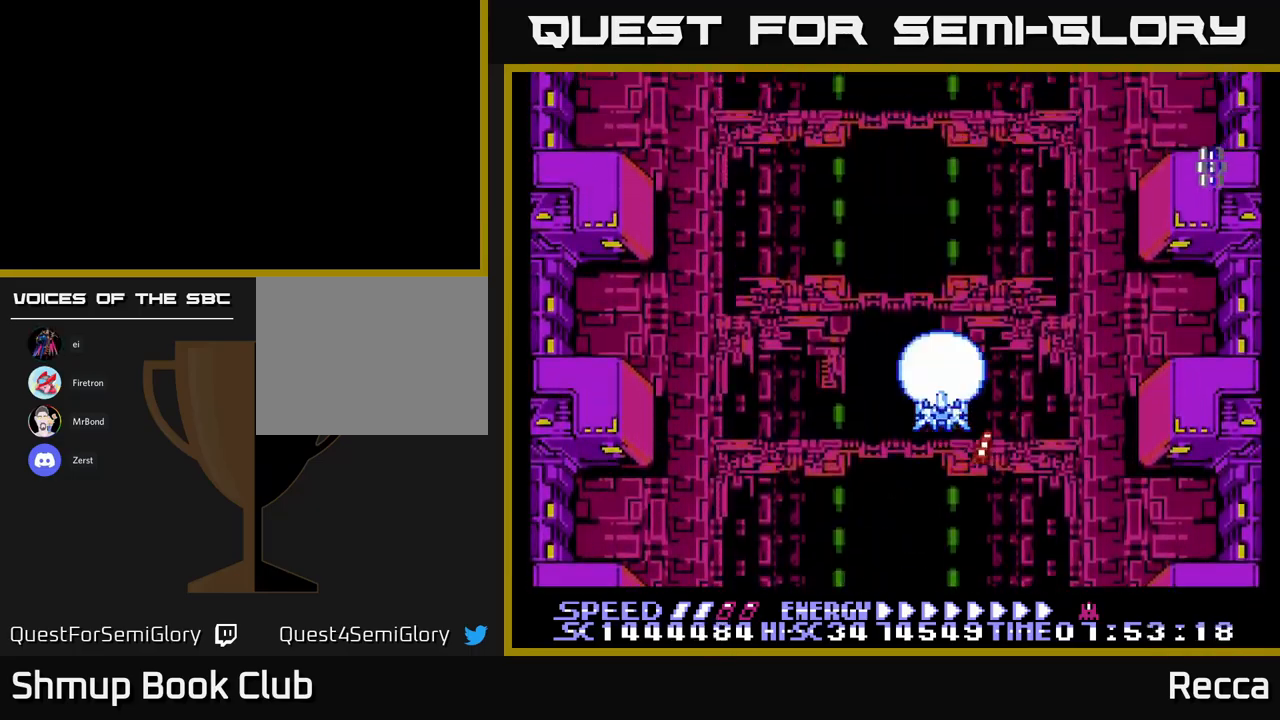
{"buttons": ["A"], "events": []}
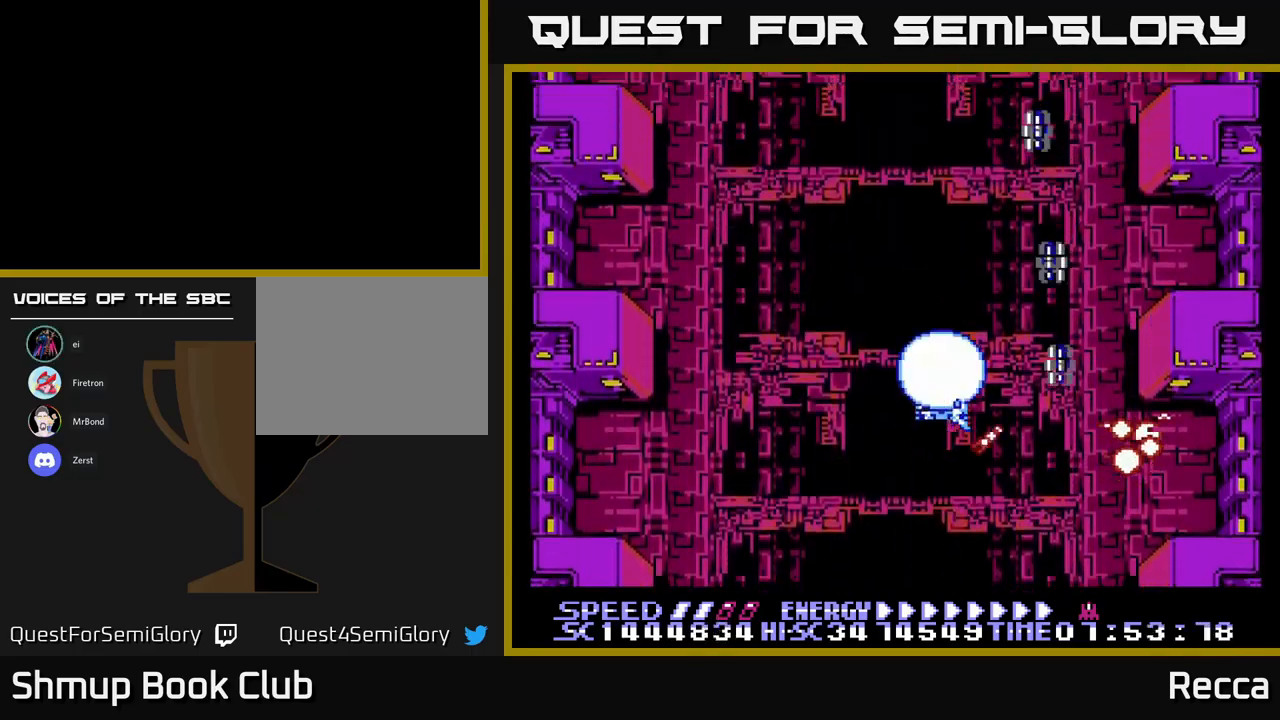
{"buttons": ["A", "DPAD_LEFT"], "events": [[50, "DPAD_LEFT", "down"], [216, "DPAD_LEFT", "up"], [383, "DPAD_LEFT", "down"]]}
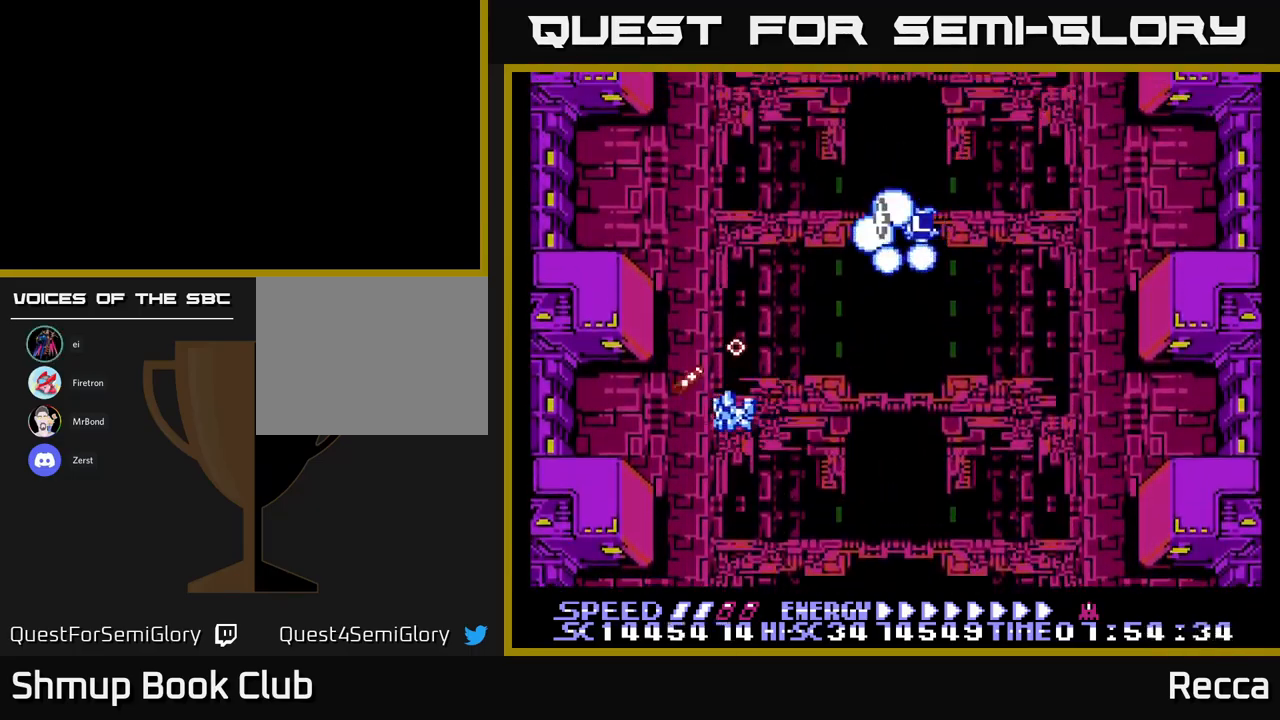
{"buttons": ["A"], "events": [[16, "DPAD_LEFT", "up"], [266, "DPAD_LEFT", "down"], [400, "DPAD_LEFT", "up"]]}
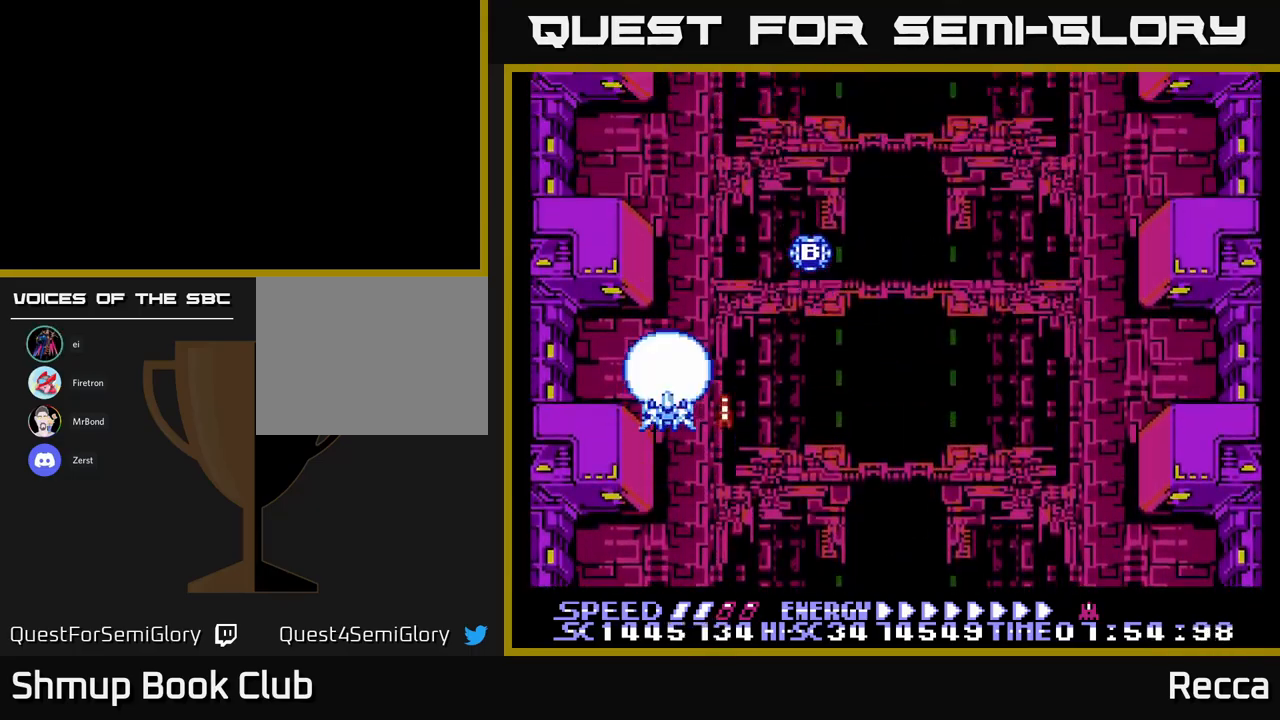
{"buttons": ["A"], "events": [[100, "DPAD_RIGHT", "down"], [400, "DPAD_RIGHT", "up"]]}
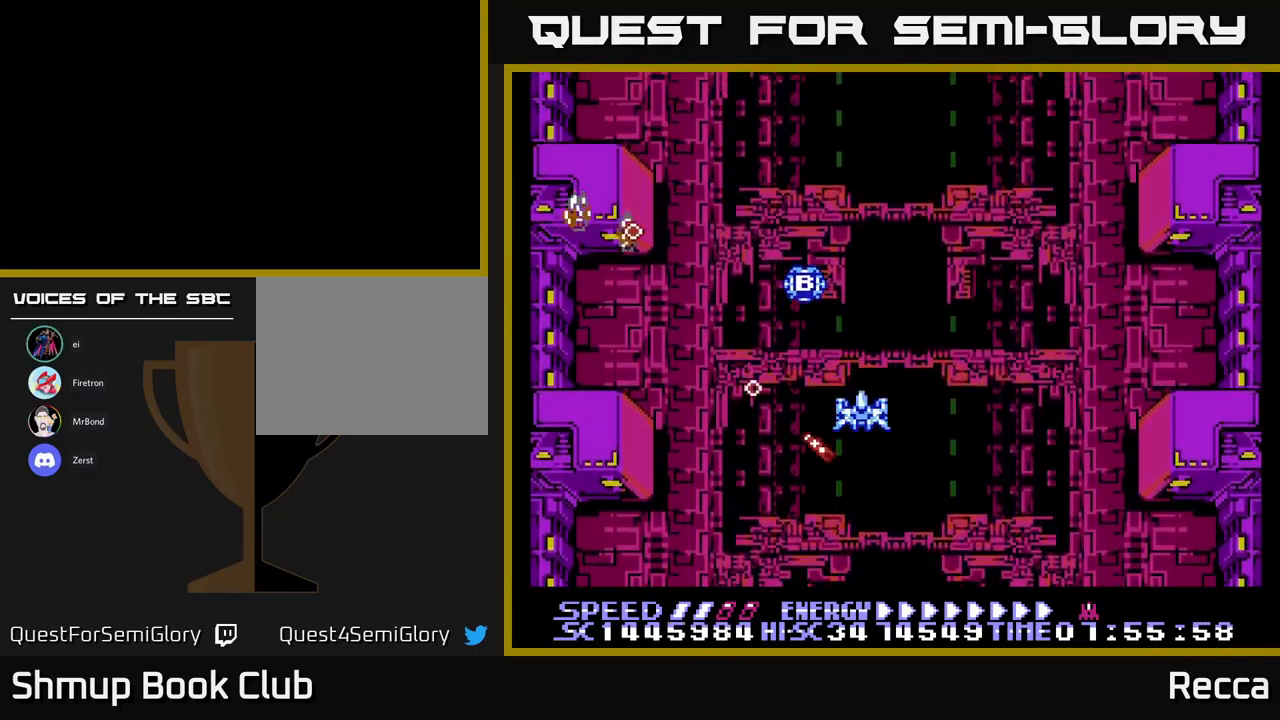
{"buttons": ["A"], "events": [[133, "DPAD_DOWN", "down"], [283, "DPAD_DOWN", "up"]]}
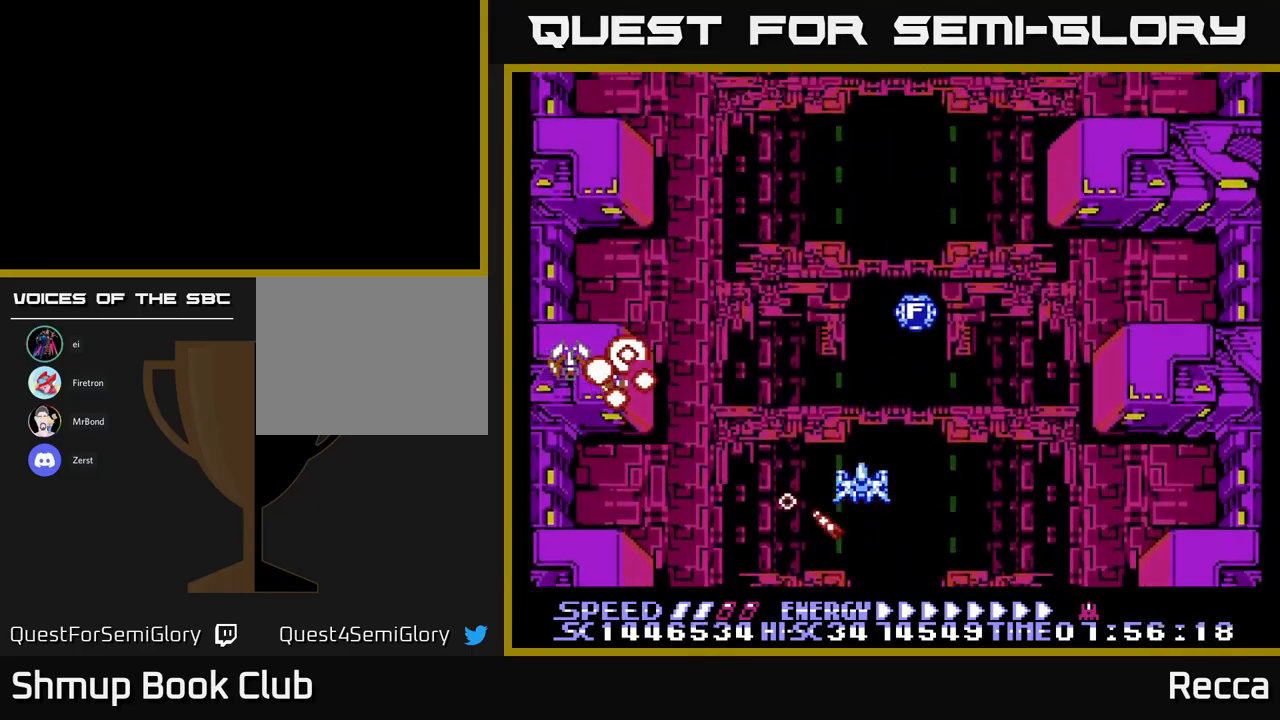
{"buttons": ["A"], "events": []}
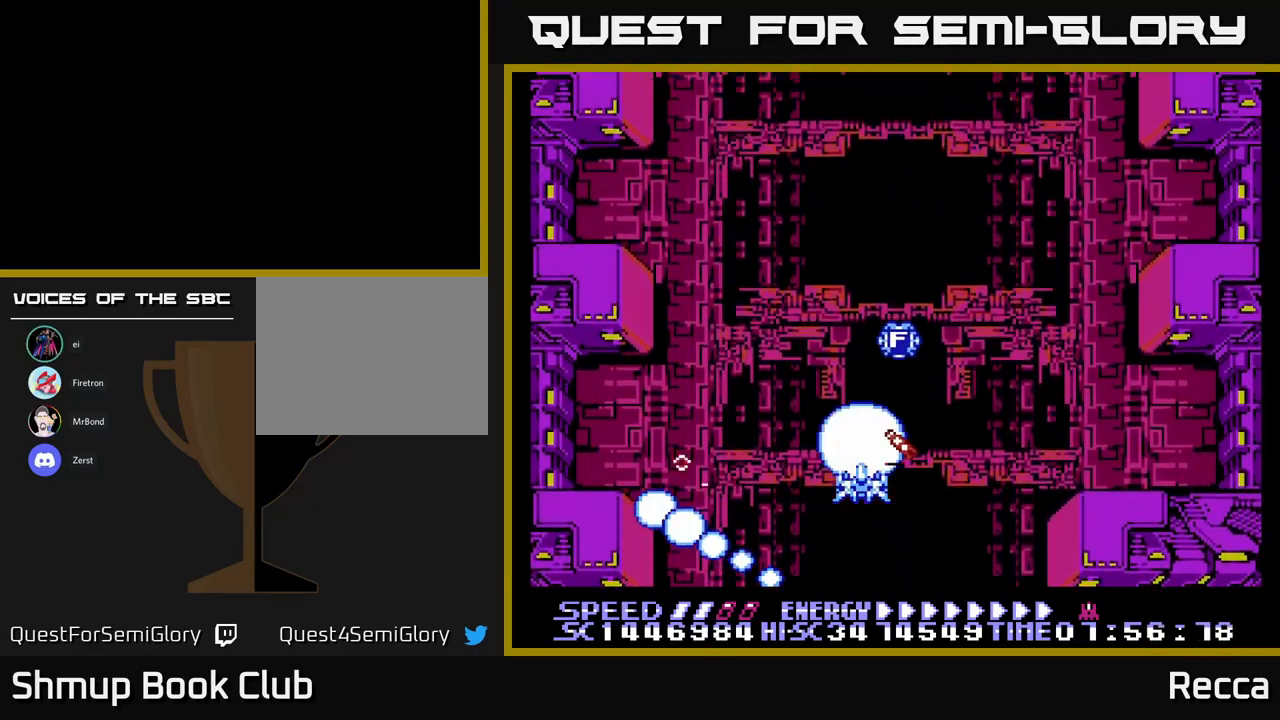
{"buttons": ["A"], "events": [[100, "DPAD_DOWN", "down"], [166, "DPAD_DOWN", "up"]]}
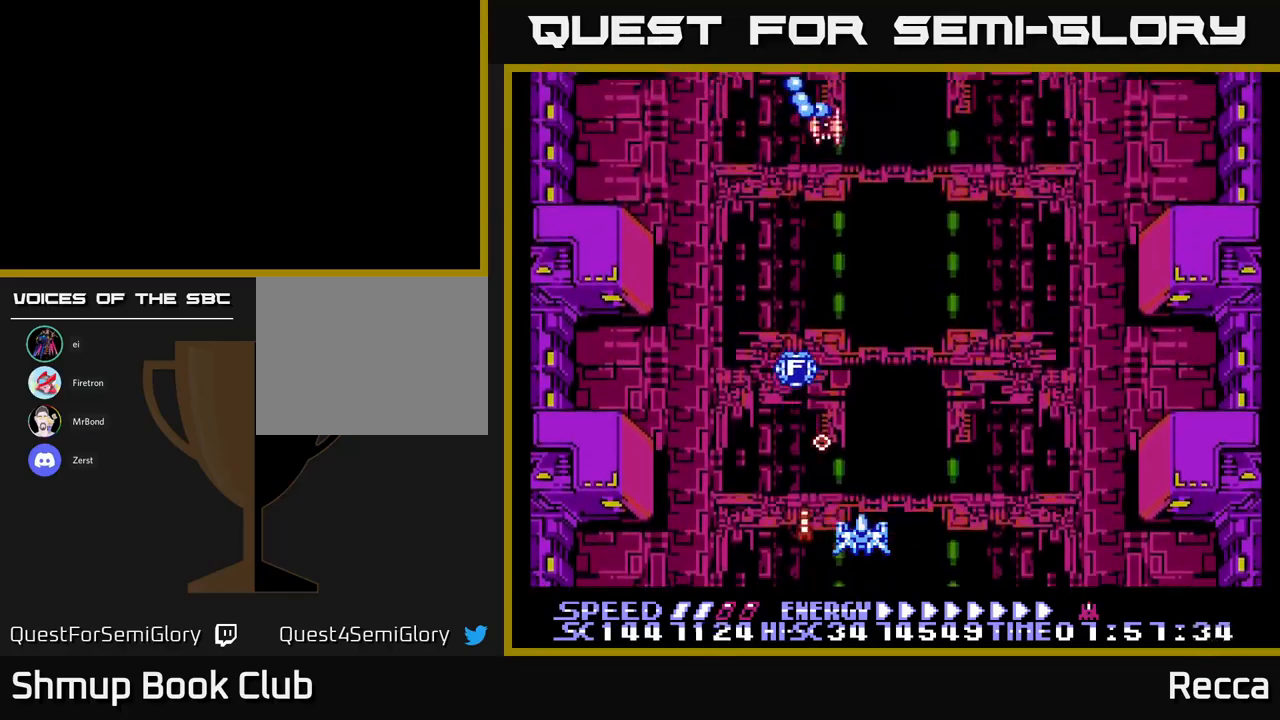
{"buttons": ["A"], "events": [[117, "DPAD_RIGHT", "down"], [183, "DPAD_UP", "down"], [300, "DPAD_RIGHT", "up"], [300, "DPAD_UP", "up"]]}
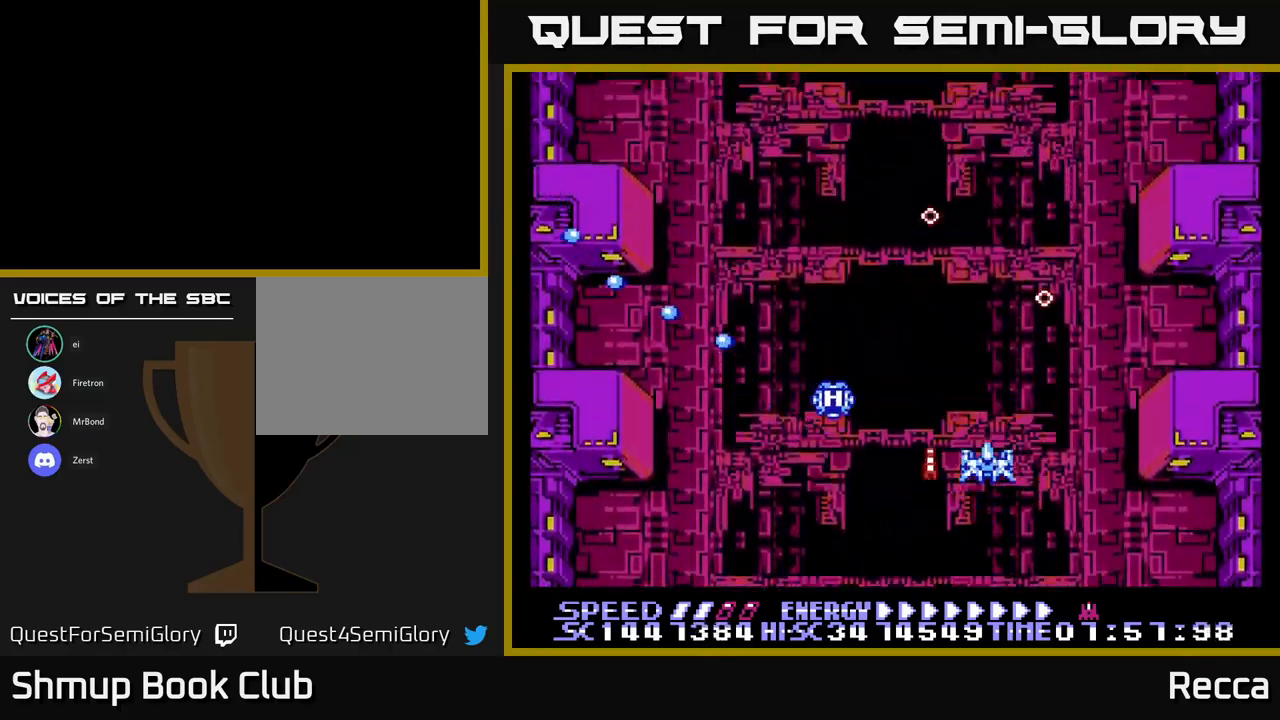
{"buttons": ["A", "DPAD_LEFT"], "events": [[217, "DPAD_RIGHT", "down"], [267, "DPAD_DOWN", "down"], [317, "DPAD_RIGHT", "up"], [417, "DPAD_DOWN", "up"], [433, "DPAD_LEFT", "down"]]}
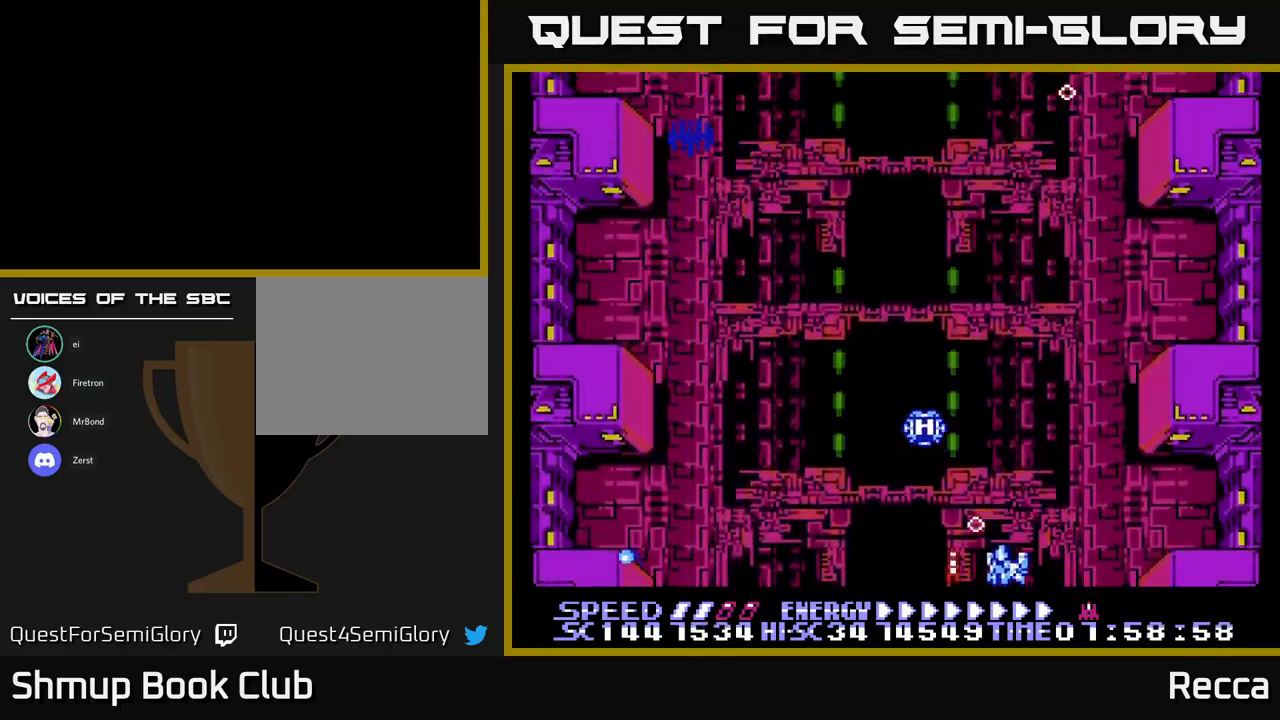
{"buttons": ["A", "DPAD_UP", "DPAD_RIGHT"], "events": [[283, "DPAD_LEFT", "up"], [367, "DPAD_UP", "down"], [450, "DPAD_RIGHT", "down"]]}
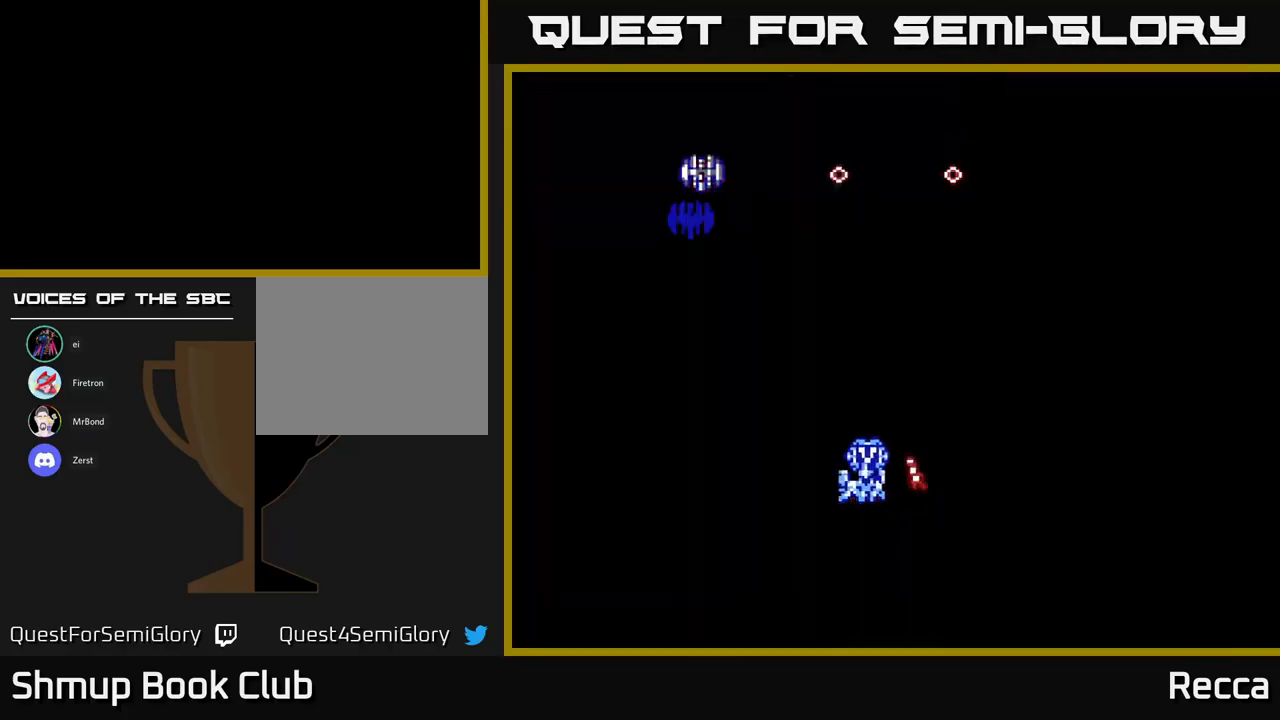
{"buttons": ["X"], "events": [[17, "X", "down"], [50, "DPAD_RIGHT", "up"], [100, "DPAD_LEFT", "down"], [133, "A", "up"], [133, "DPAD_UP", "up"], [200, "DPAD_DOWN", "down"], [417, "DPAD_DOWN", "up"], [450, "DPAD_LEFT", "up"]]}
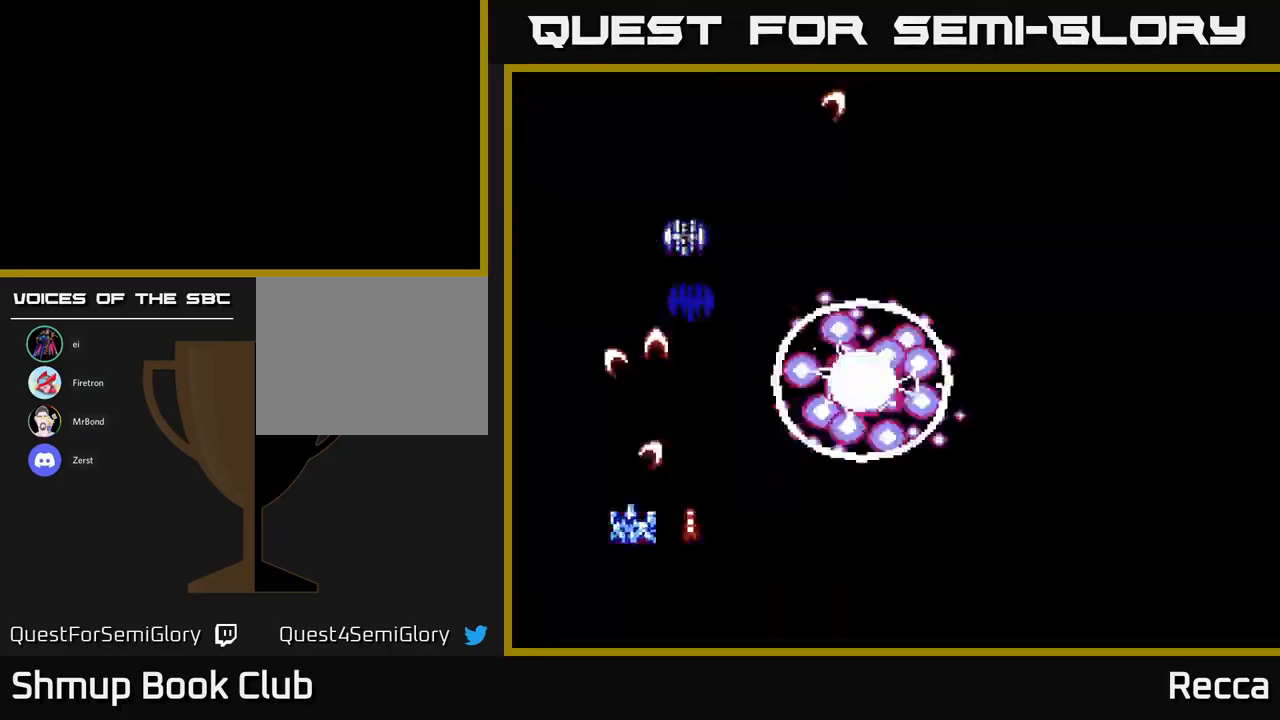
{"buttons": ["X"], "events": [[183, "DPAD_DOWN", "down"], [183, "DPAD_RIGHT", "down"], [217, "DPAD_DOWN", "up"], [267, "DPAD_RIGHT", "up"]]}
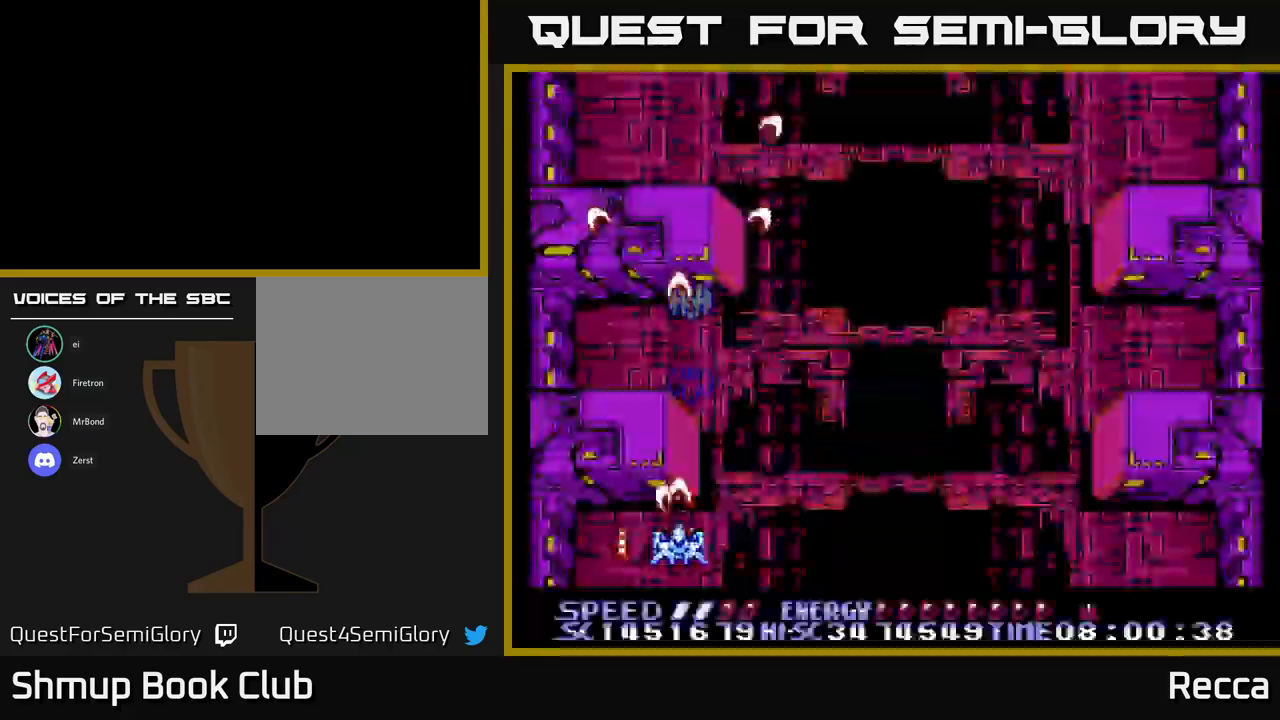
{"buttons": ["X"], "events": []}
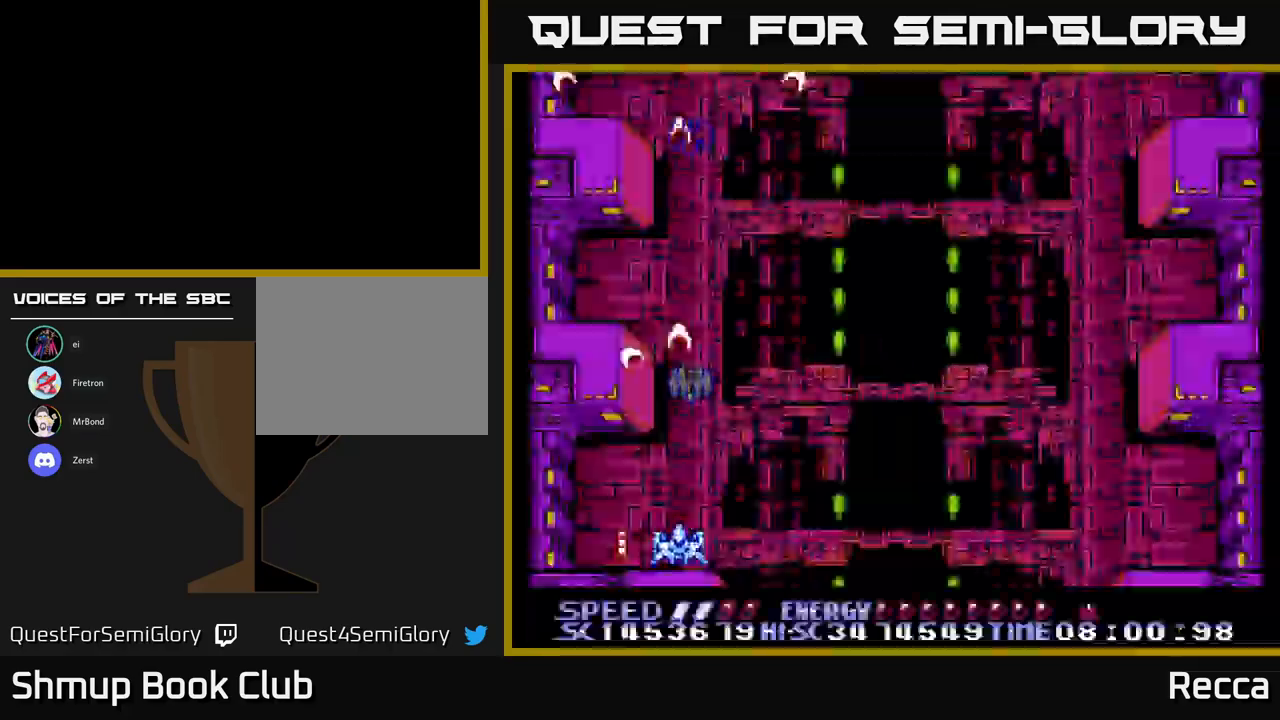
{"buttons": ["X"], "events": []}
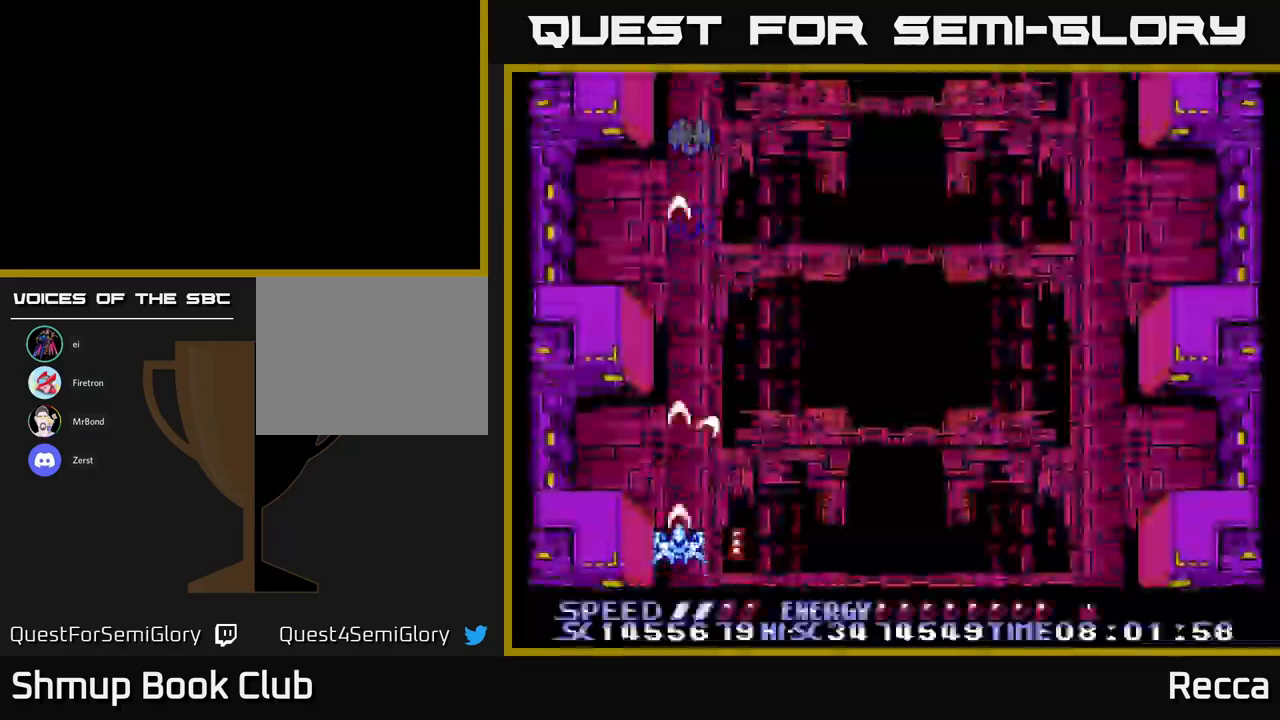
{"buttons": ["X"], "events": [[50, "DPAD_UP", "down"], [200, "DPAD_UP", "up"]]}
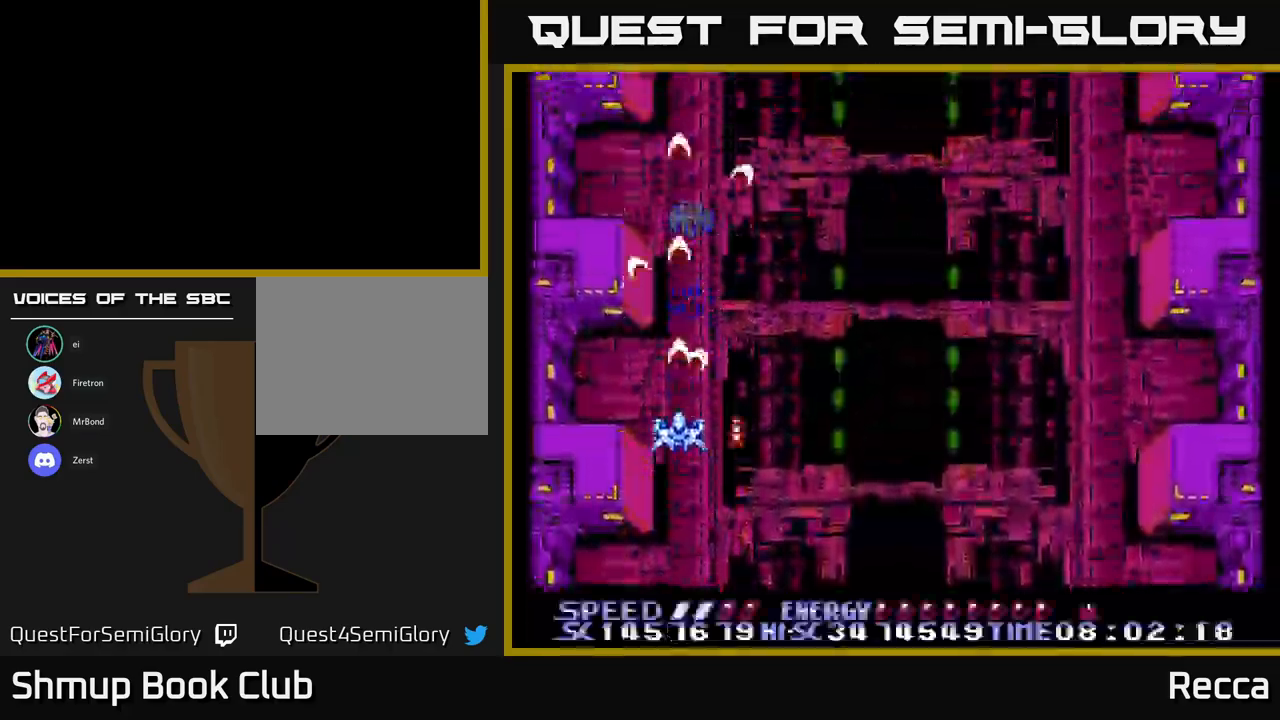
{"buttons": ["X", "DPAD_DOWN"], "events": [[50, "DPAD_RIGHT", "down"], [100, "DPAD_RIGHT", "up"], [450, "DPAD_DOWN", "down"]]}
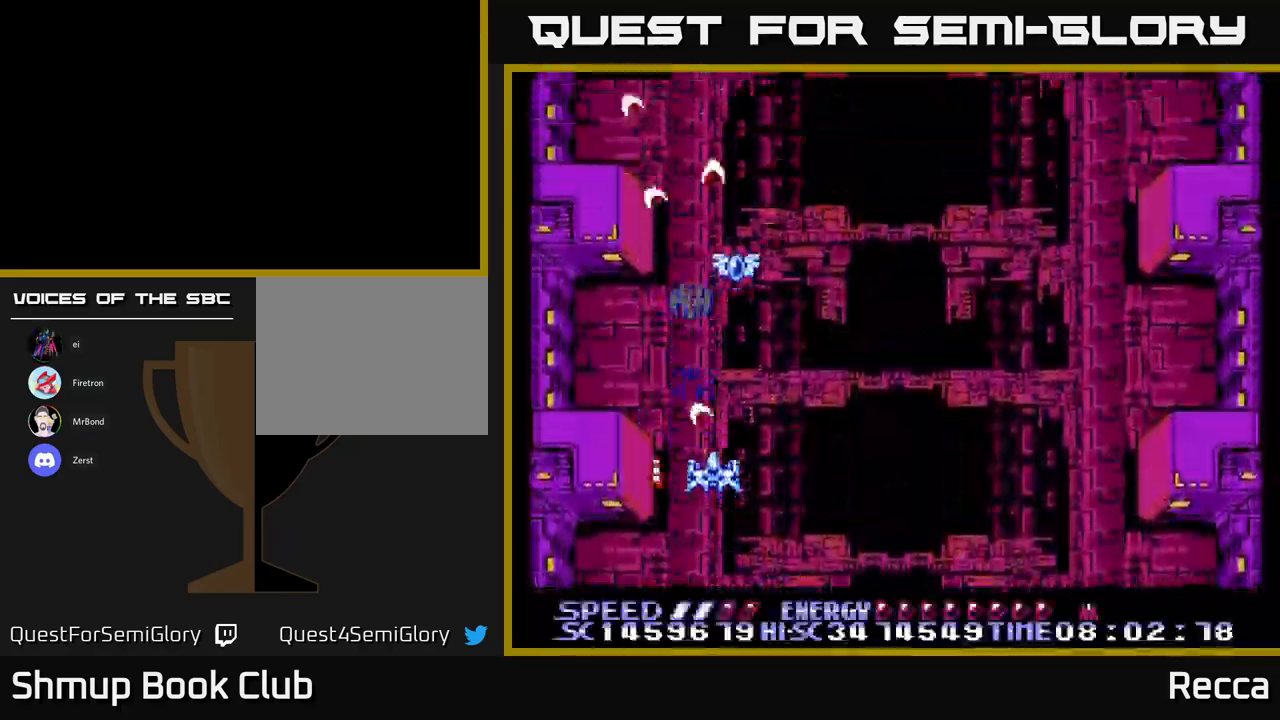
{"buttons": ["X", "DPAD_DOWN"], "events": [[50, "DPAD_DOWN", "up"], [417, "DPAD_DOWN", "down"]]}
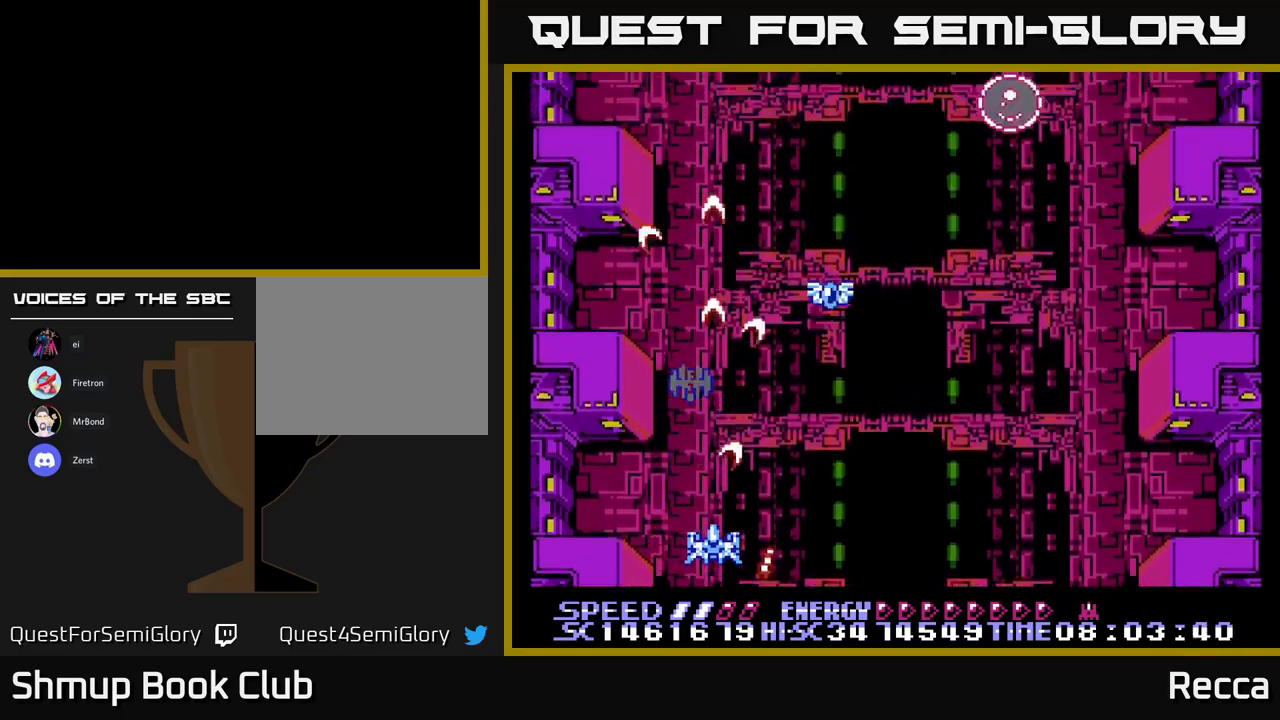
{"buttons": ["X"], "events": [[50, "DPAD_DOWN", "up"]]}
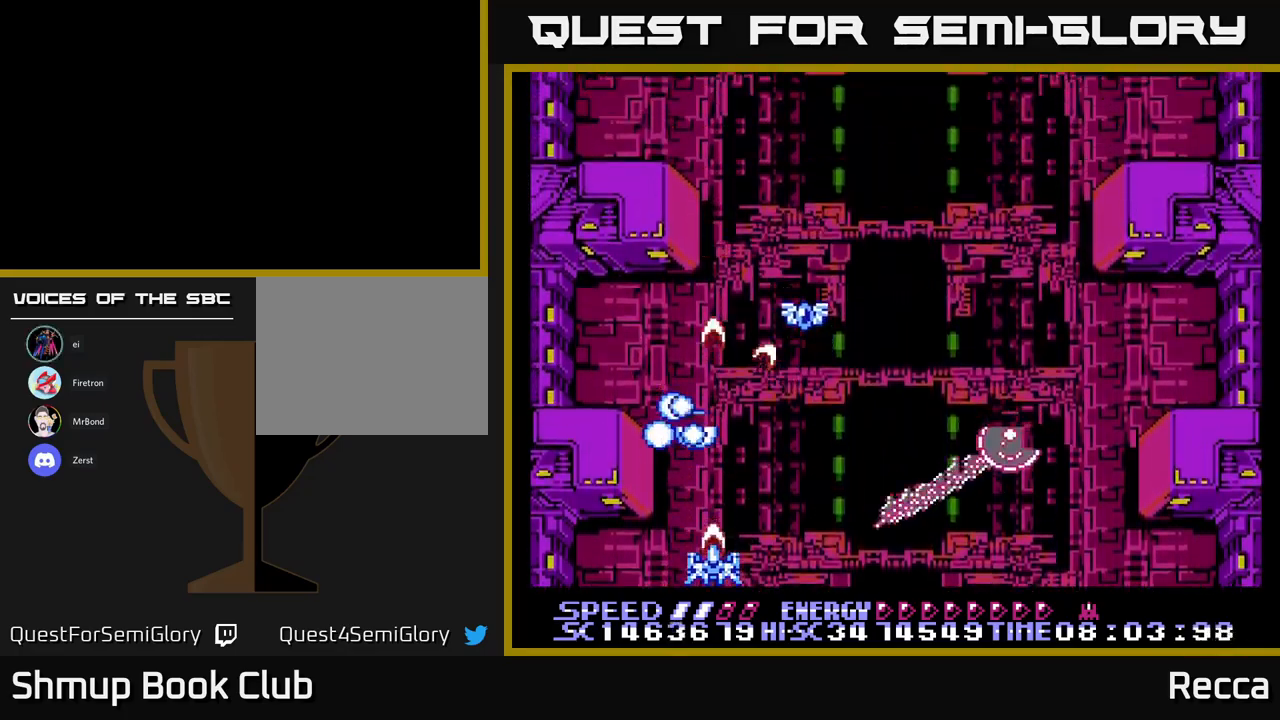
{"buttons": ["A", "X", "DPAD_UP"], "events": [[67, "DPAD_RIGHT", "down"], [250, "DPAD_RIGHT", "up"], [267, "A", "down"], [267, "DPAD_LEFT", "down"], [284, "DPAD_UP", "down"], [367, "DPAD_LEFT", "up"]]}
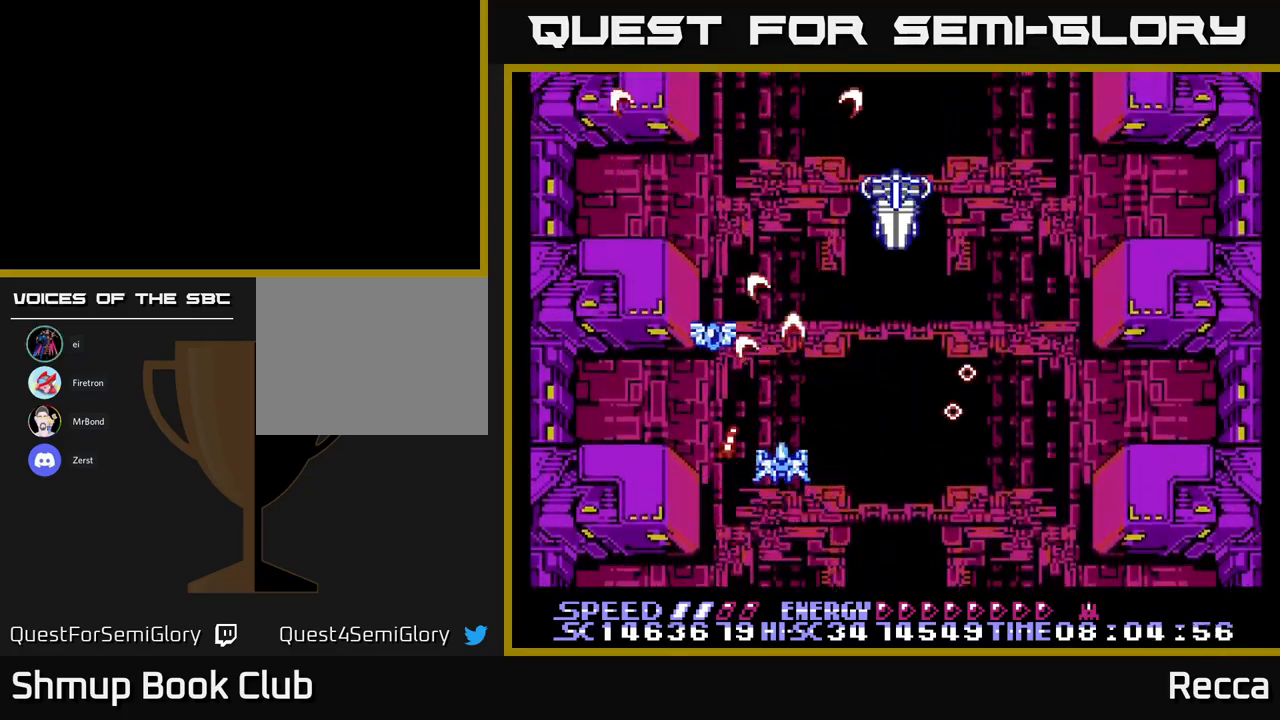
{"buttons": ["X", "DPAD_DOWN"], "events": [[34, "DPAD_LEFT", "down"], [150, "DPAD_LEFT", "up"], [167, "A", "up"], [267, "DPAD_UP", "up"], [300, "DPAD_DOWN", "down"], [300, "DPAD_LEFT", "down"], [367, "DPAD_LEFT", "up"]]}